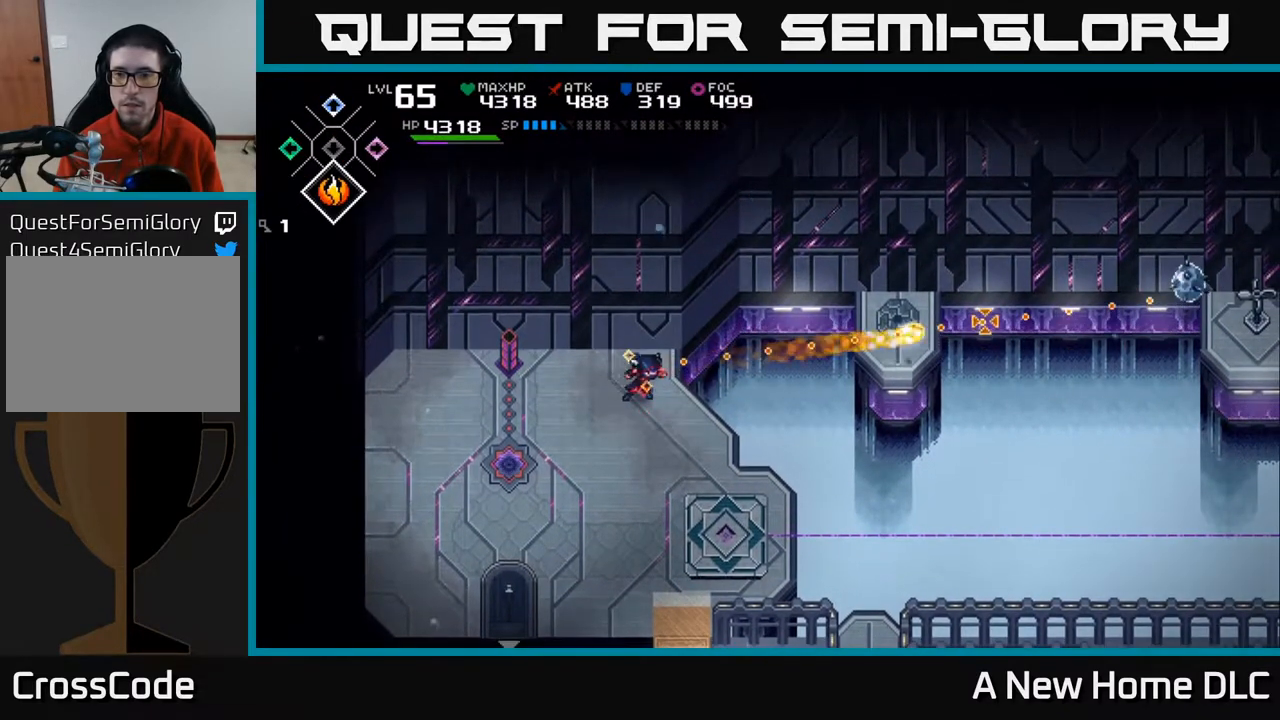
Gameplay with a controller (Xbox layout); each line is a JSON object with the inputs held at the frame after it. "events" lists button and stick changes between this image and that frame as [ms after this image, input, new state], when the widget could be followed in between.
{"buttons": [], "left_stick": "down", "right_stick": "center", "events": [[200, "left_stick", "down"], [500, "right_stick", "center"]]}
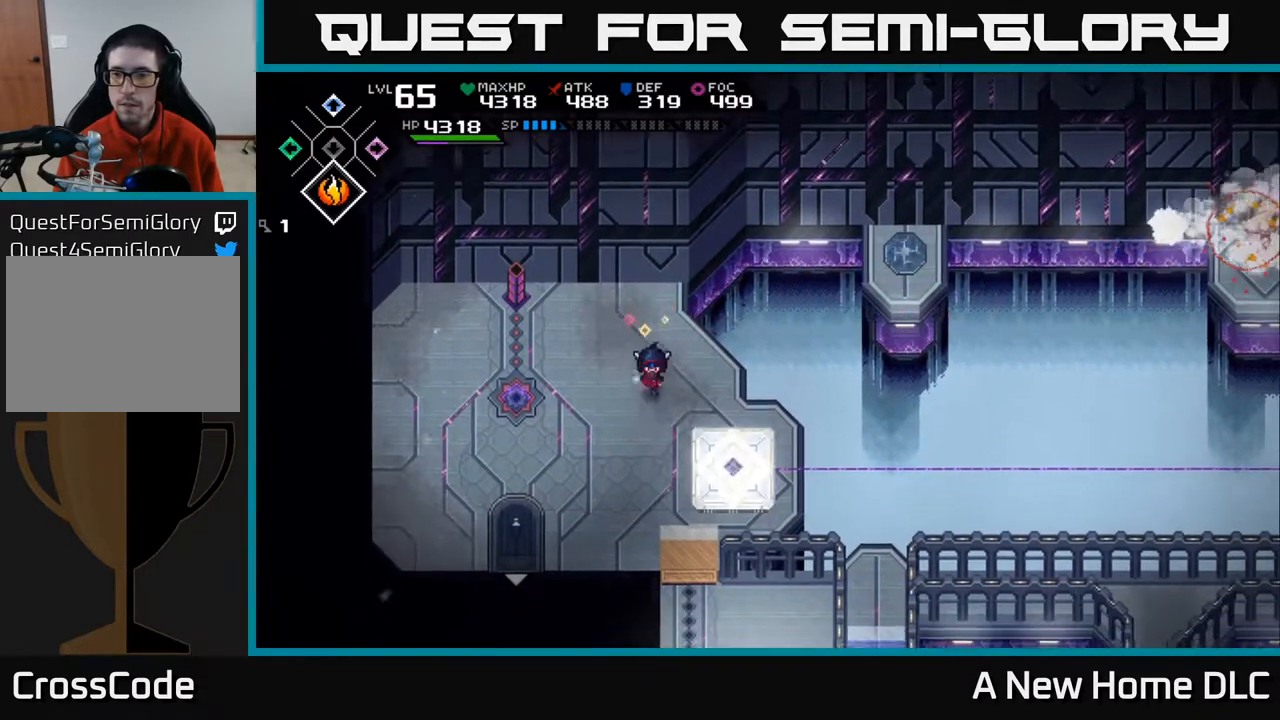
{"buttons": [], "left_stick": "up-right", "right_stick": "center", "events": [[417, "left_stick", "right"], [500, "left_stick", "up-right"]]}
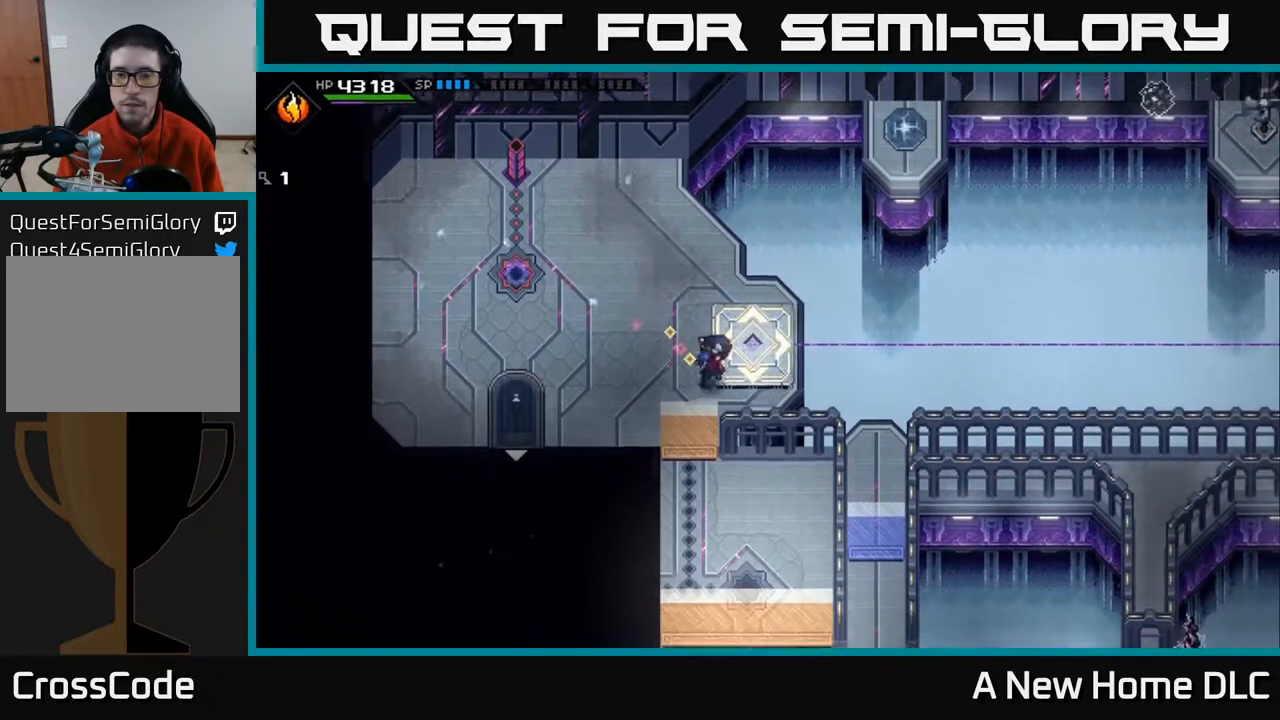
{"buttons": [], "left_stick": "center", "right_stick": "center", "events": [[217, "left_stick", "center"]]}
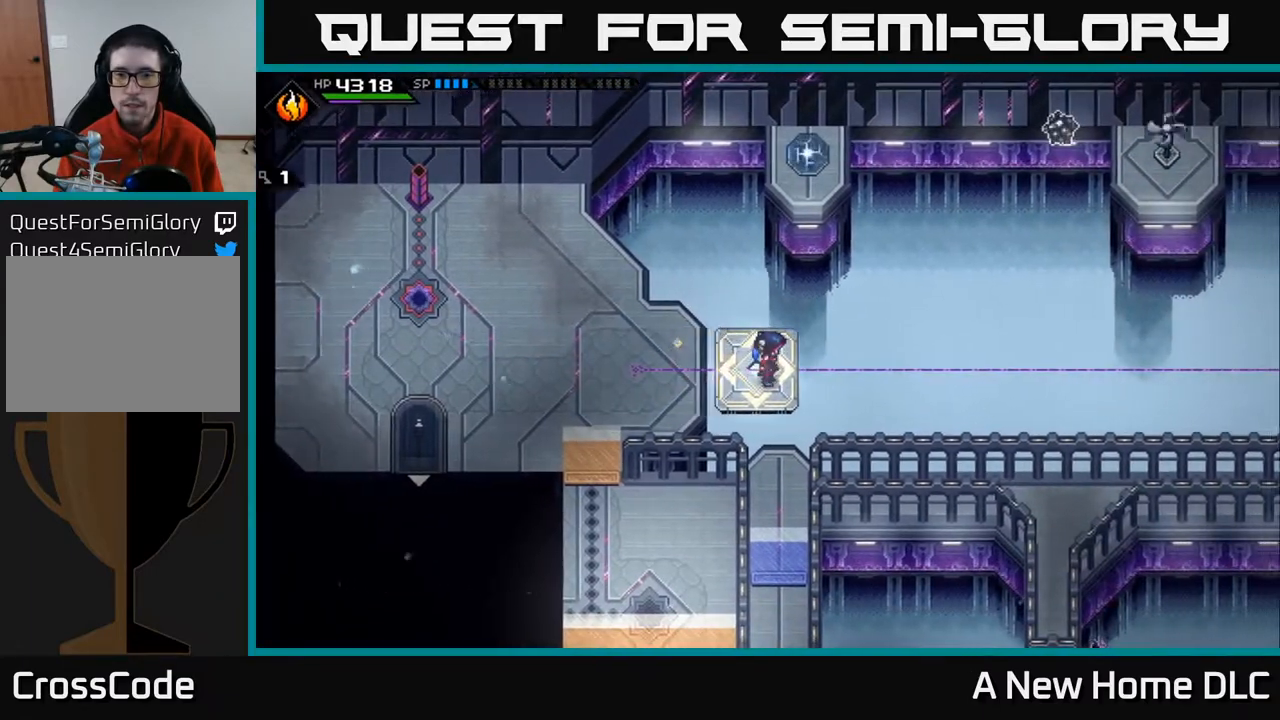
{"buttons": [], "left_stick": "center", "right_stick": "center", "events": [[383, "left_stick", "up-left"], [433, "left_stick", "center"]]}
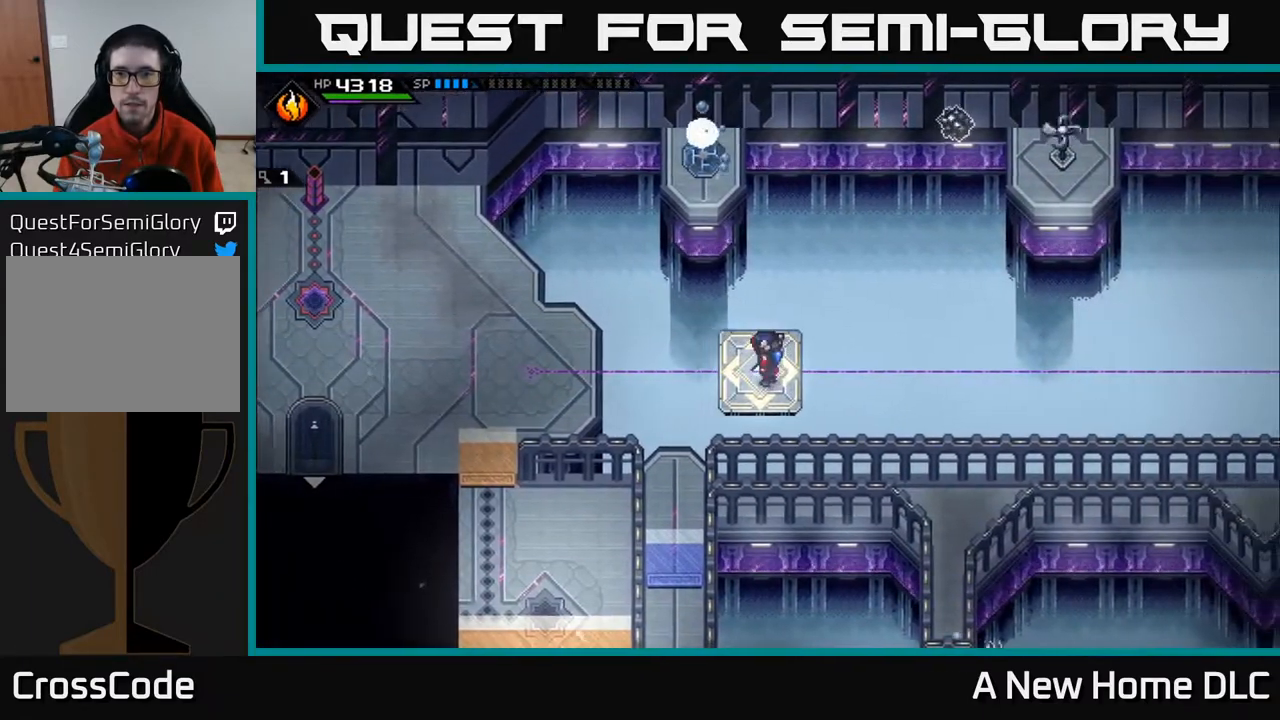
{"buttons": [], "left_stick": "center", "right_stick": "center", "events": []}
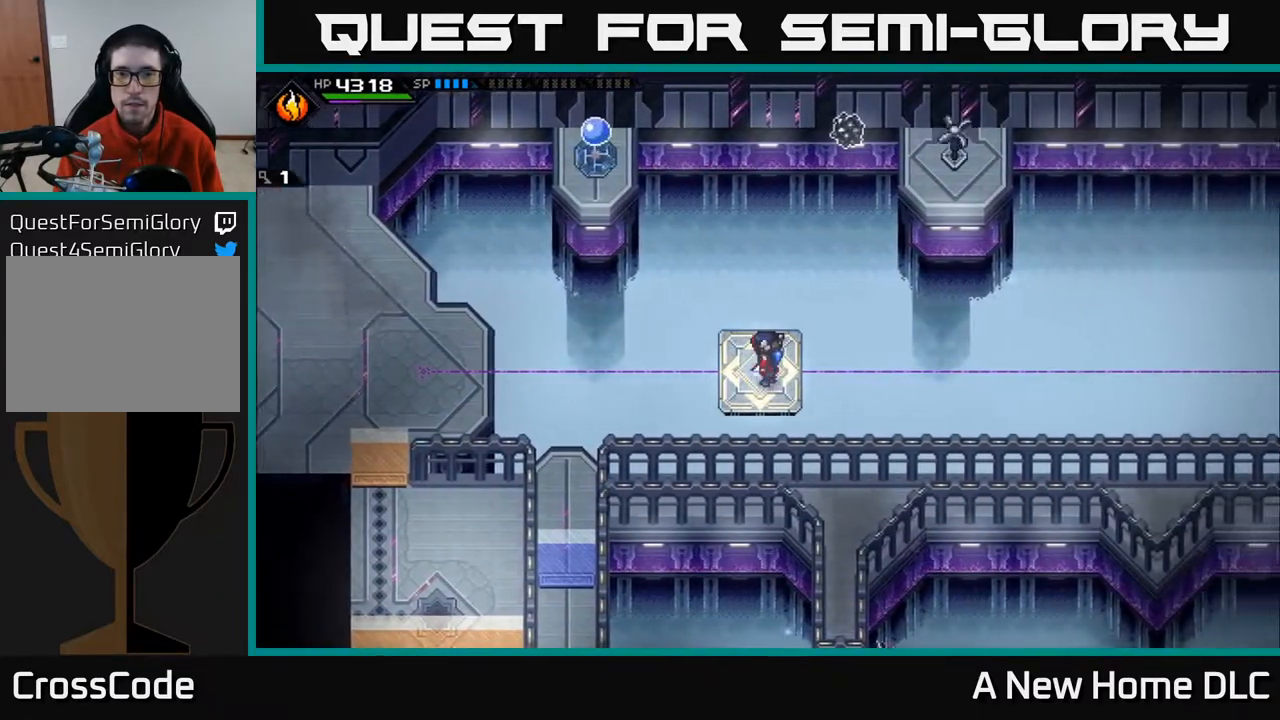
{"buttons": ["DPAD_DOWN"], "left_stick": "center", "right_stick": "up", "events": [[67, "DPAD_RIGHT", "down"], [167, "DPAD_RIGHT", "up"], [233, "right_stick", "up"], [450, "DPAD_DOWN", "down"]]}
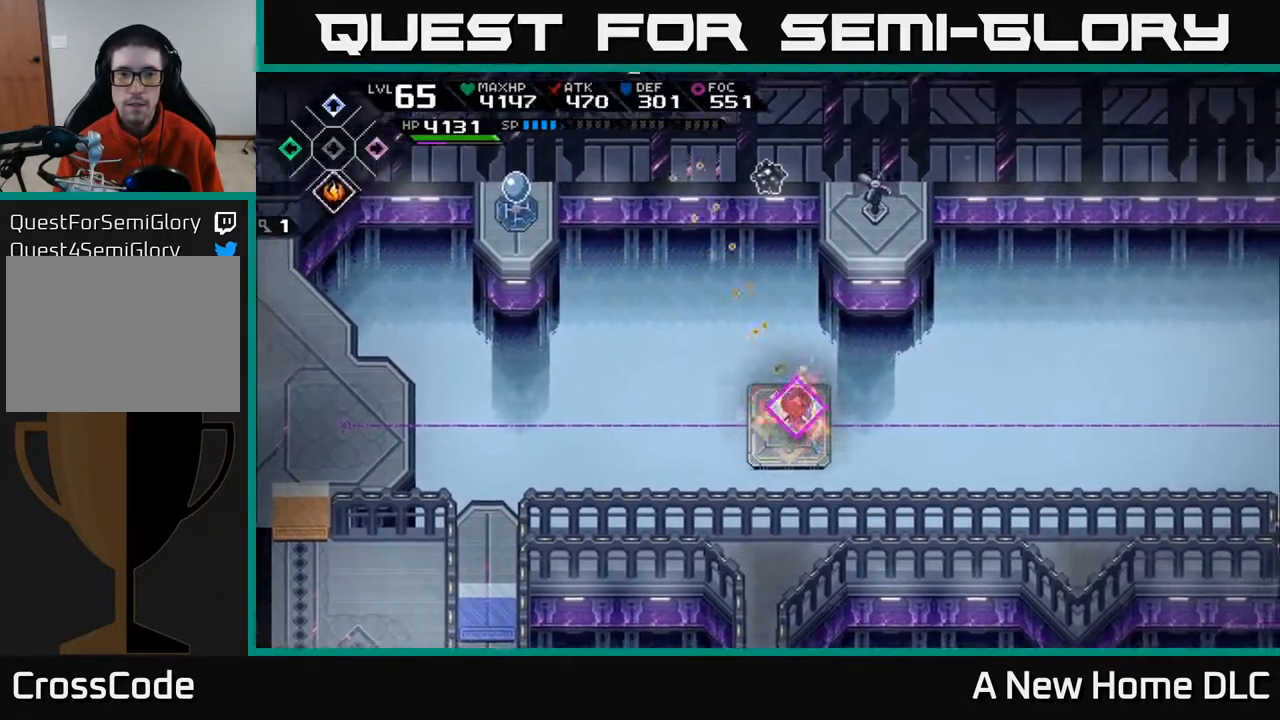
{"buttons": [], "left_stick": "center", "right_stick": "up-left", "events": [[33, "DPAD_DOWN", "up"], [250, "right_stick", "up-left"], [283, "DPAD_RIGHT", "down"], [350, "DPAD_RIGHT", "up"]]}
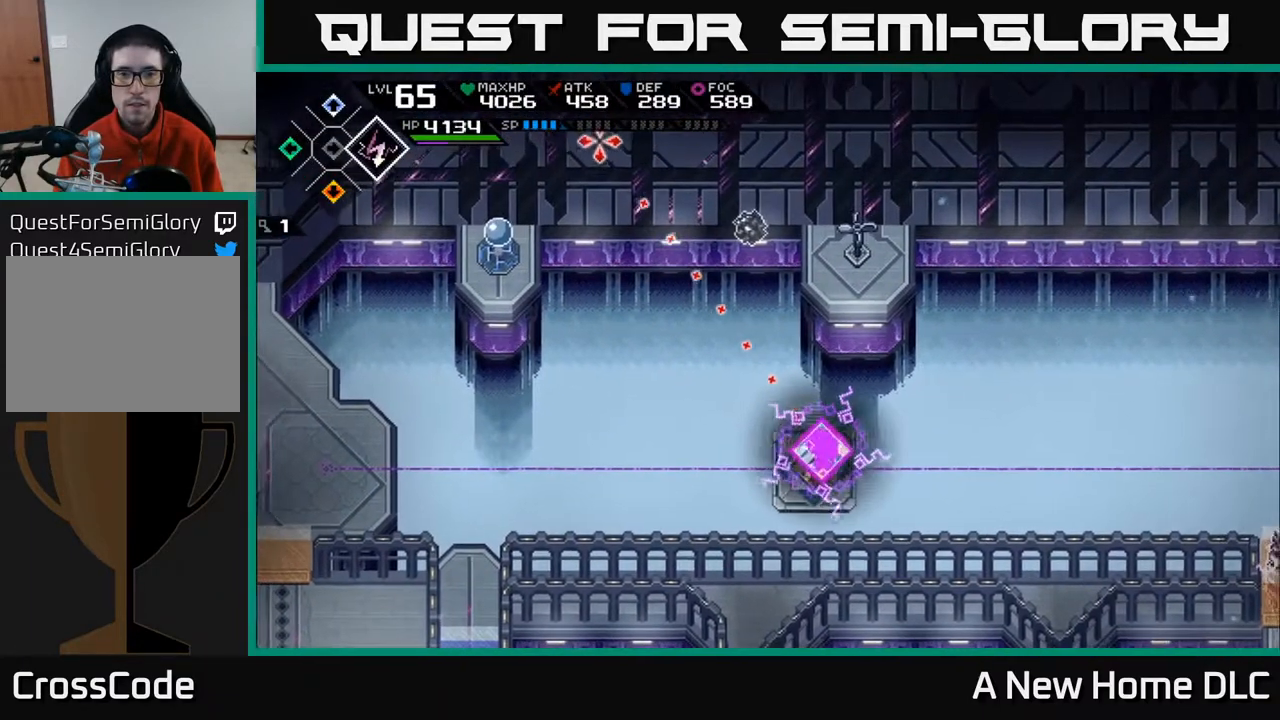
{"buttons": ["R1"], "left_stick": "center", "right_stick": "up-left", "events": [[400, "R1", "down"]]}
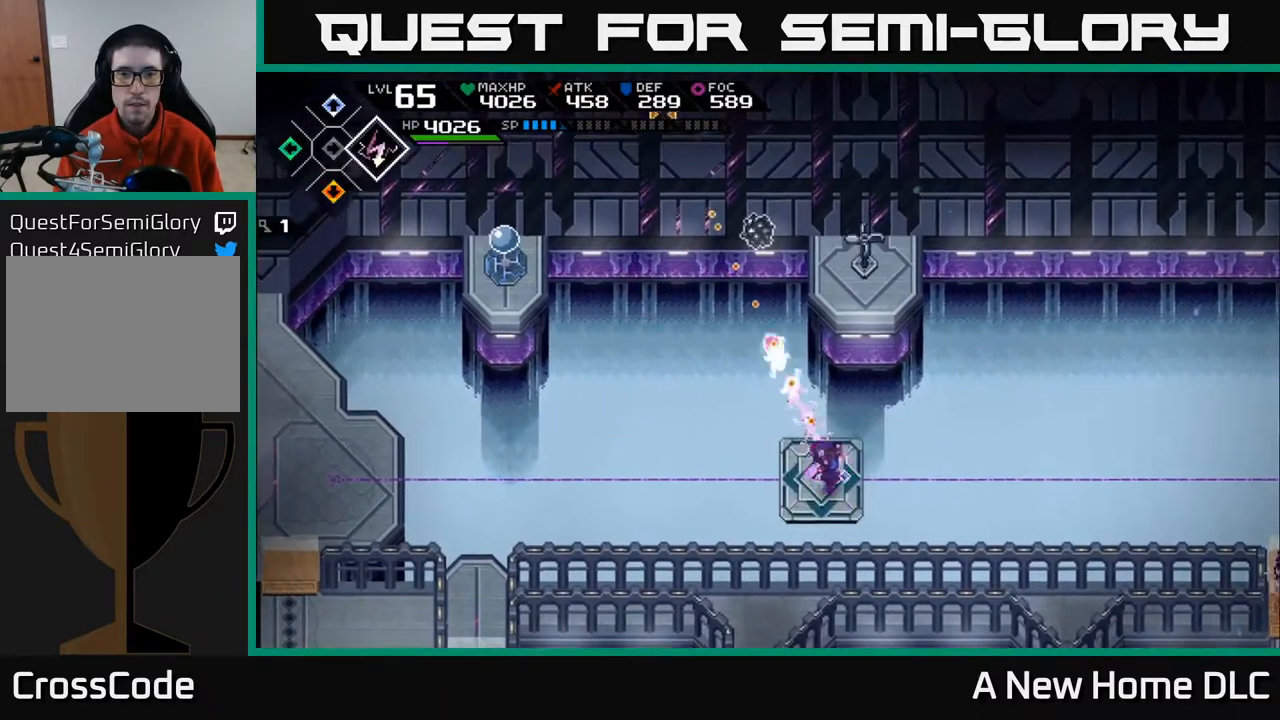
{"buttons": [], "left_stick": "center", "right_stick": "up-left", "events": [[17, "R1", "up"]]}
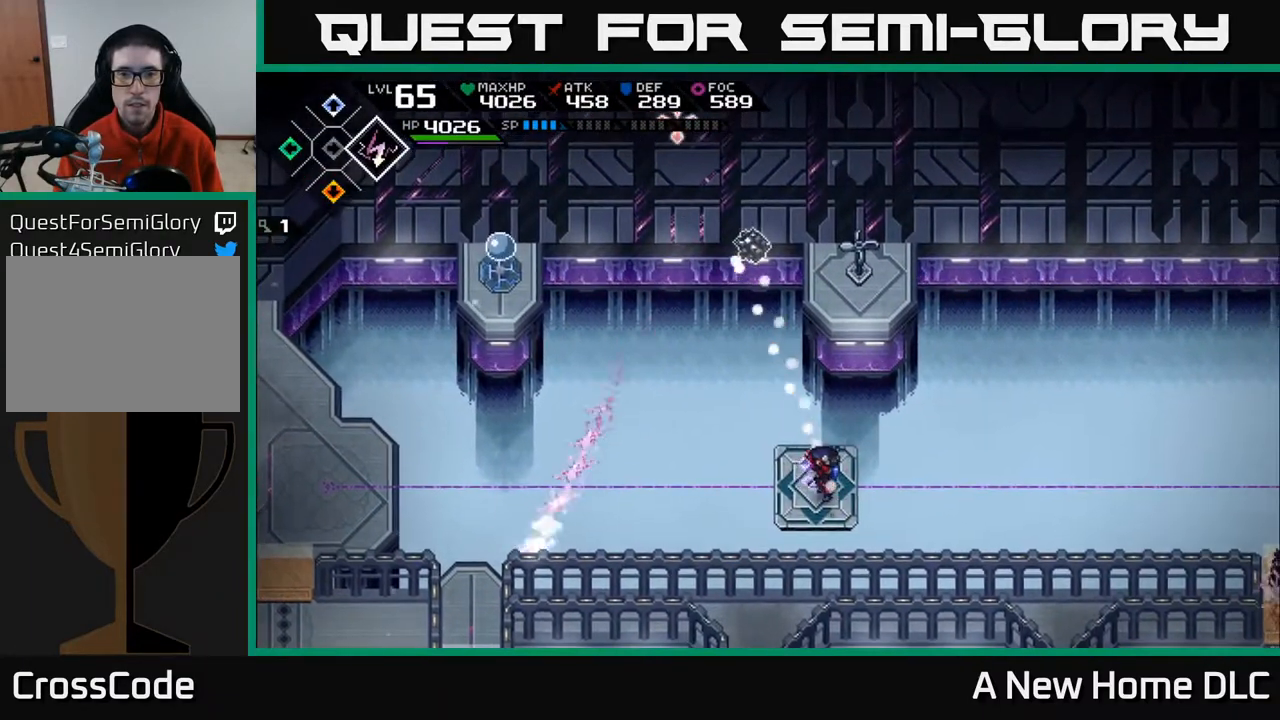
{"buttons": [], "left_stick": "center", "right_stick": "up-left", "events": []}
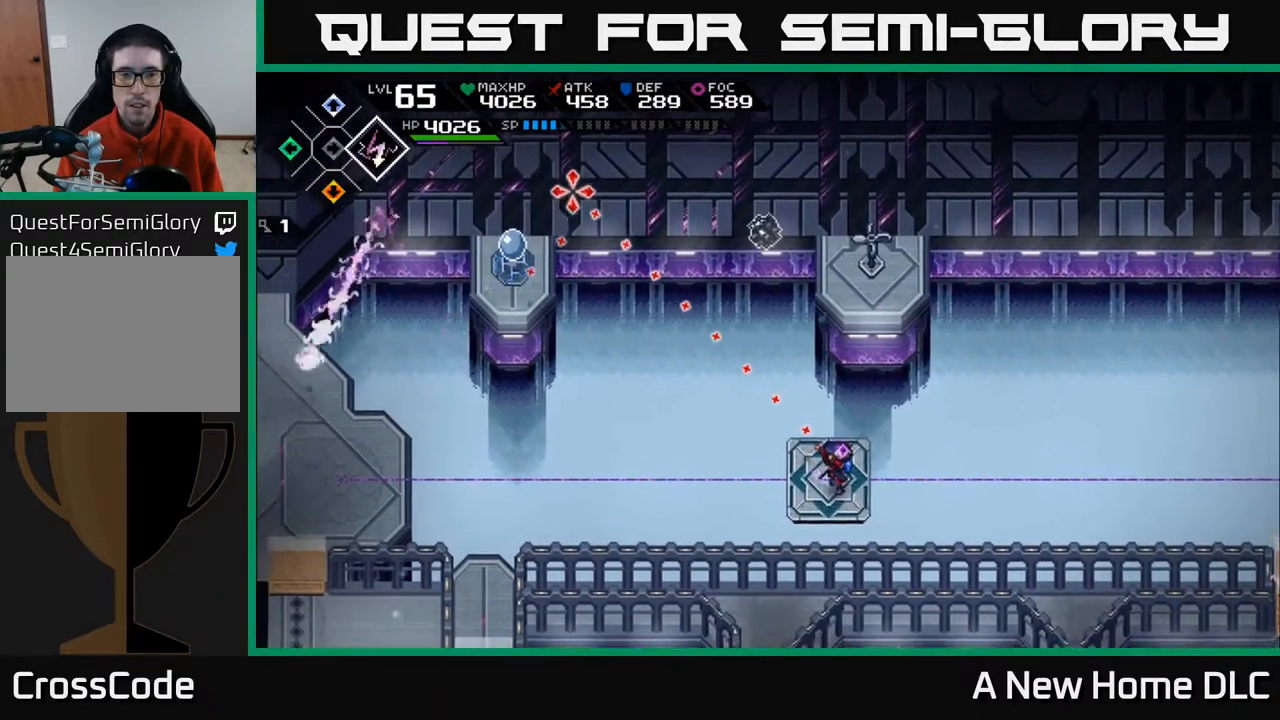
{"buttons": [], "left_stick": "center", "right_stick": "up-left", "events": []}
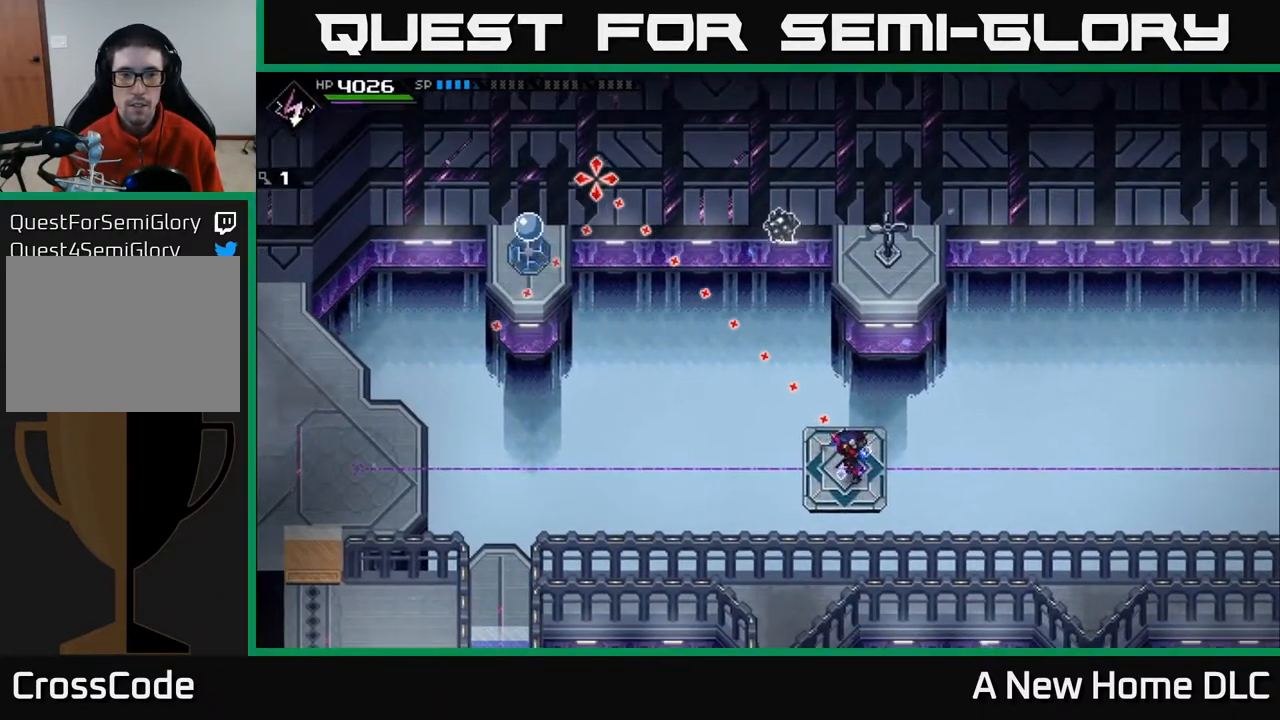
{"buttons": [], "left_stick": "center", "right_stick": "up-left", "events": []}
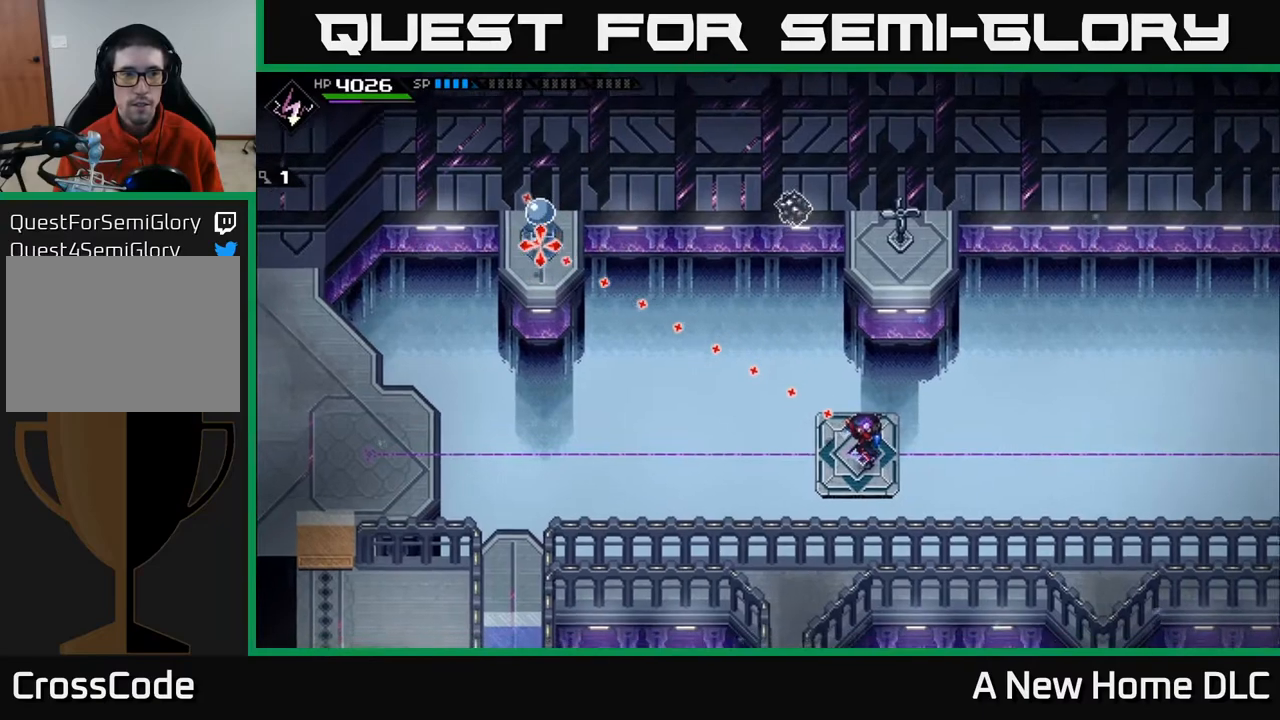
{"buttons": [], "left_stick": "center", "right_stick": "up-left", "events": []}
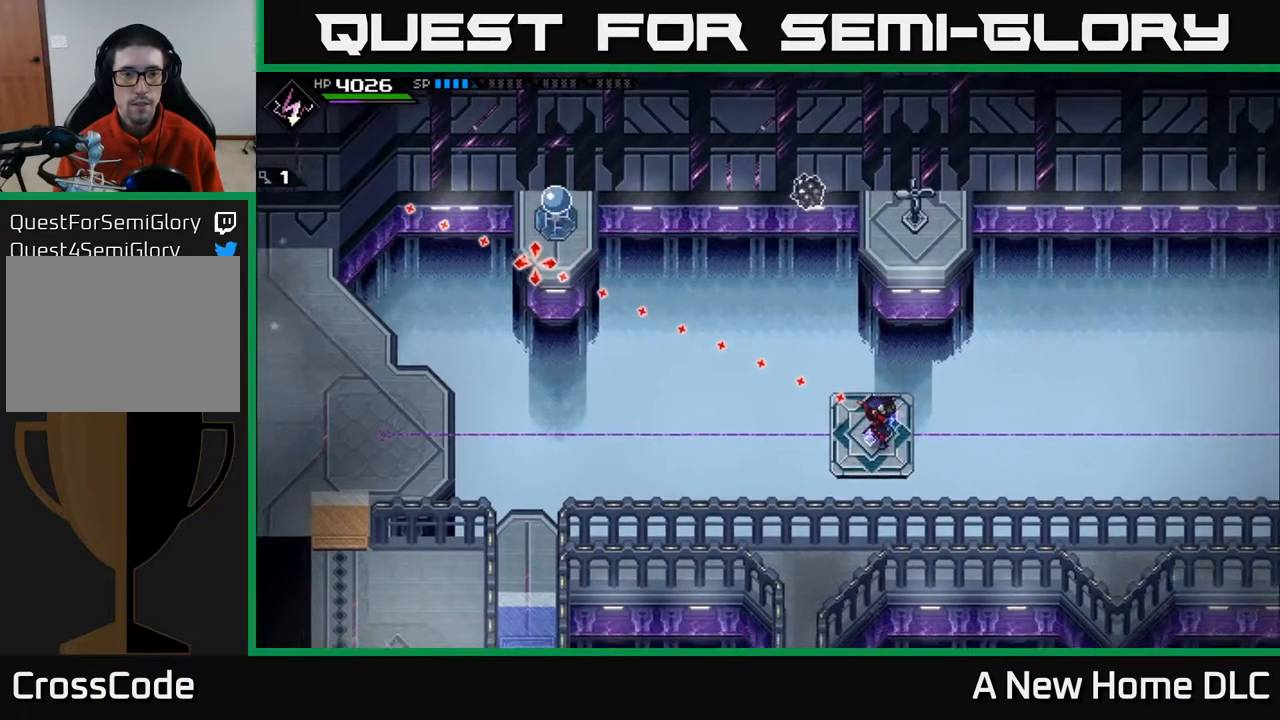
{"buttons": [], "left_stick": "center", "right_stick": "up-left", "events": []}
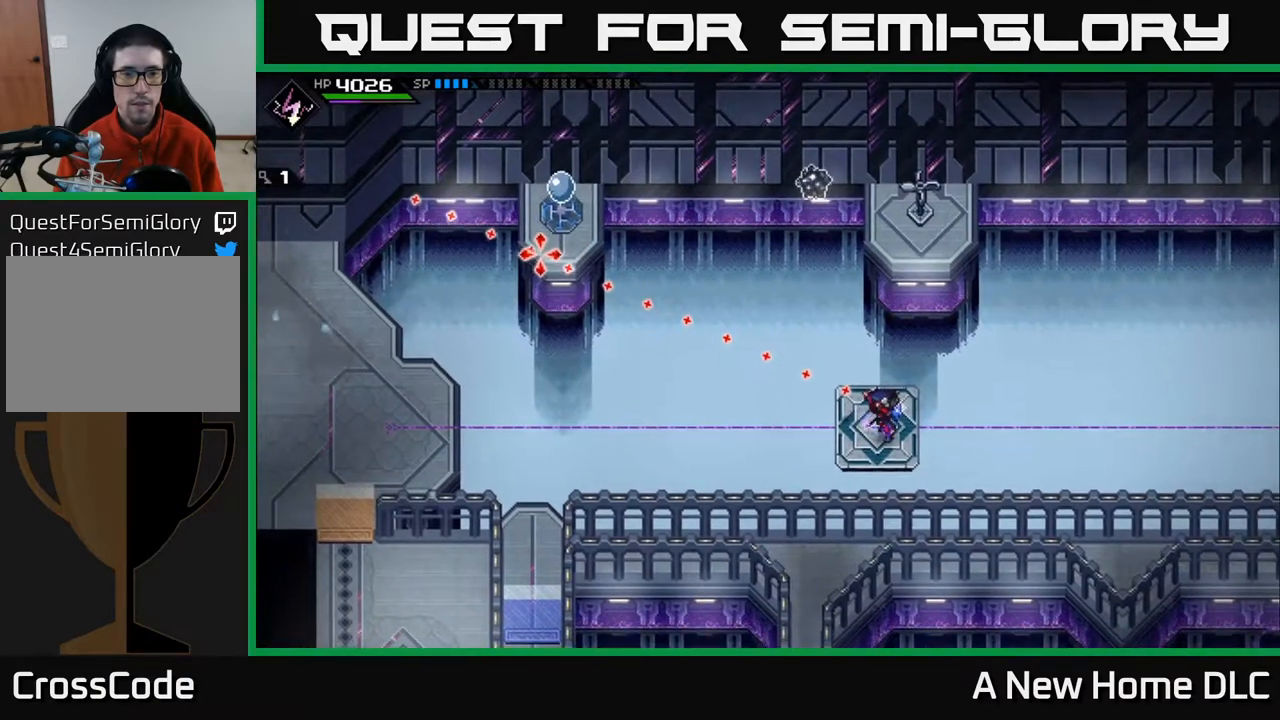
{"buttons": [], "left_stick": "center", "right_stick": "up-left", "events": []}
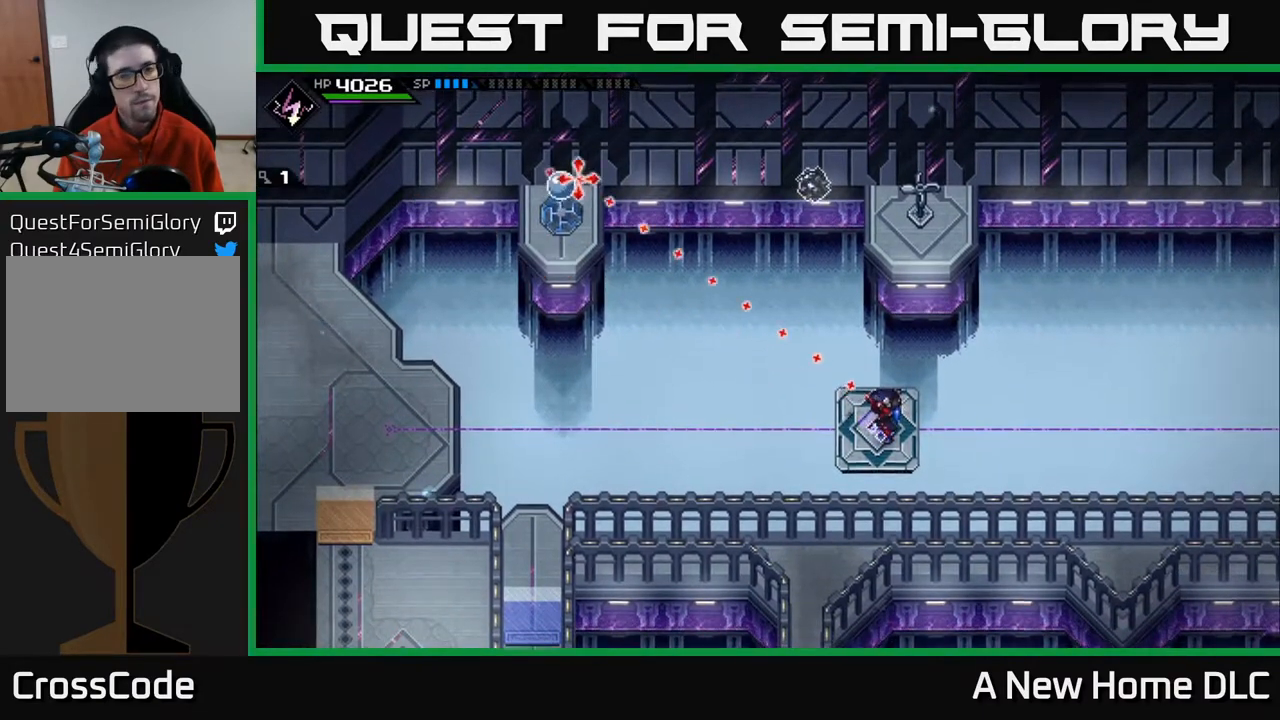
{"buttons": [], "left_stick": "center", "right_stick": "up-left", "events": []}
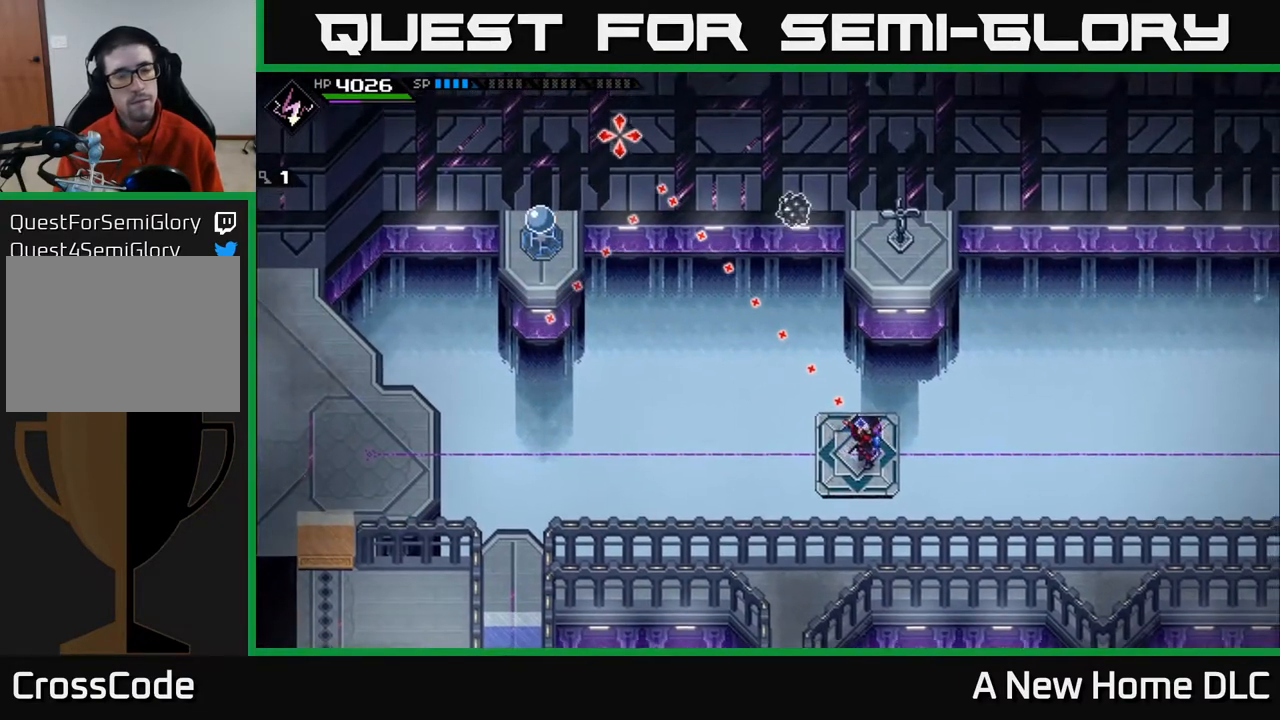
{"buttons": [], "left_stick": "center", "right_stick": "up-left", "events": []}
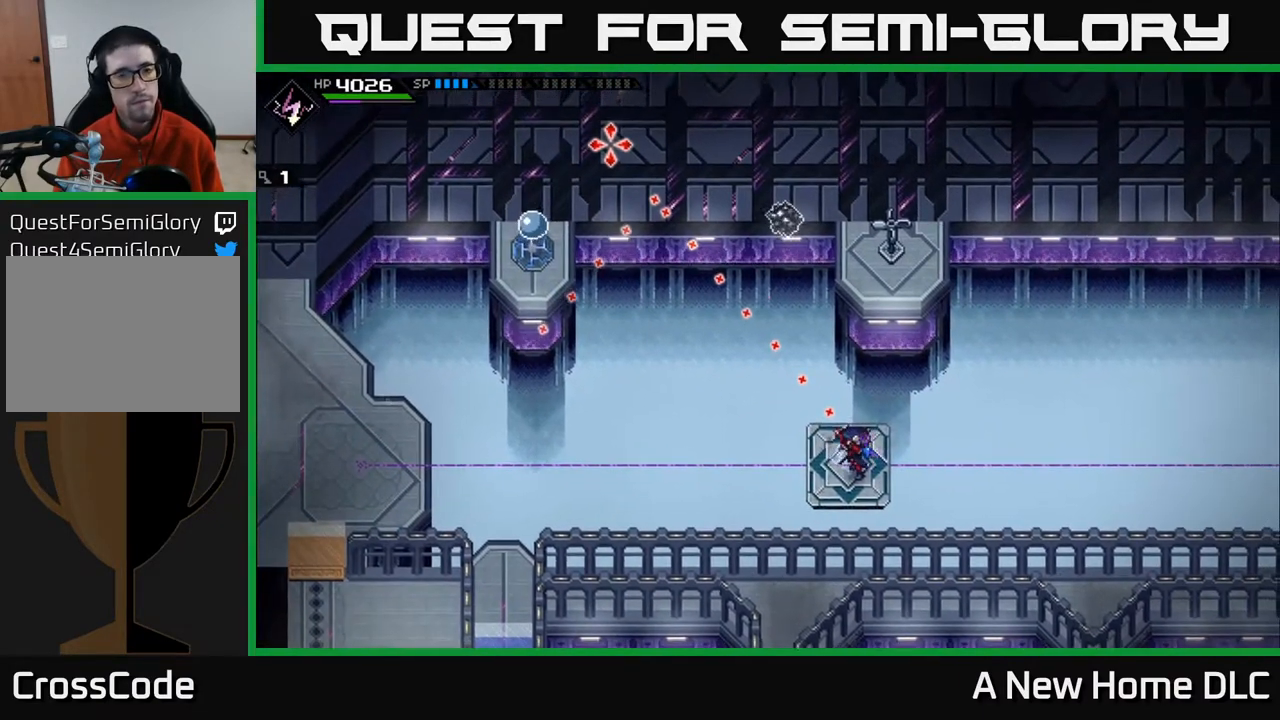
{"buttons": [], "left_stick": "center", "right_stick": "up", "events": [[117, "right_stick", "up"], [233, "DPAD_RIGHT", "down"], [317, "DPAD_RIGHT", "up"]]}
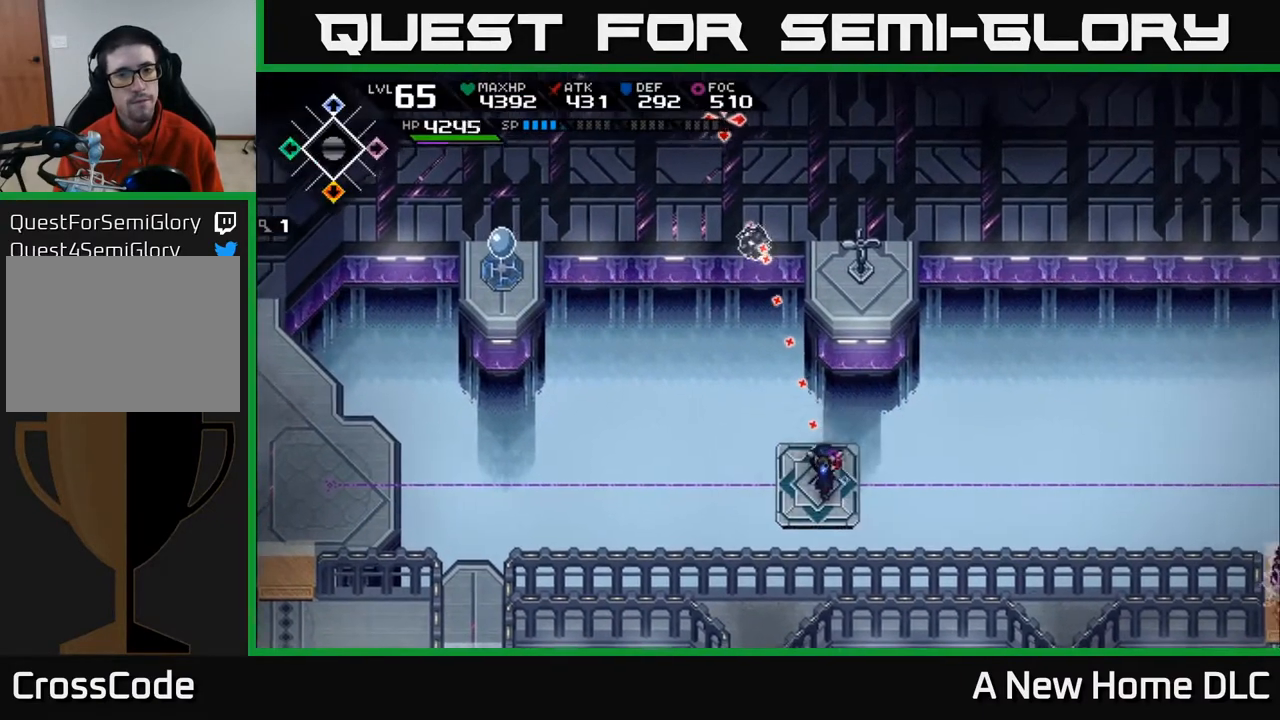
{"buttons": [], "left_stick": "center", "right_stick": "up", "events": []}
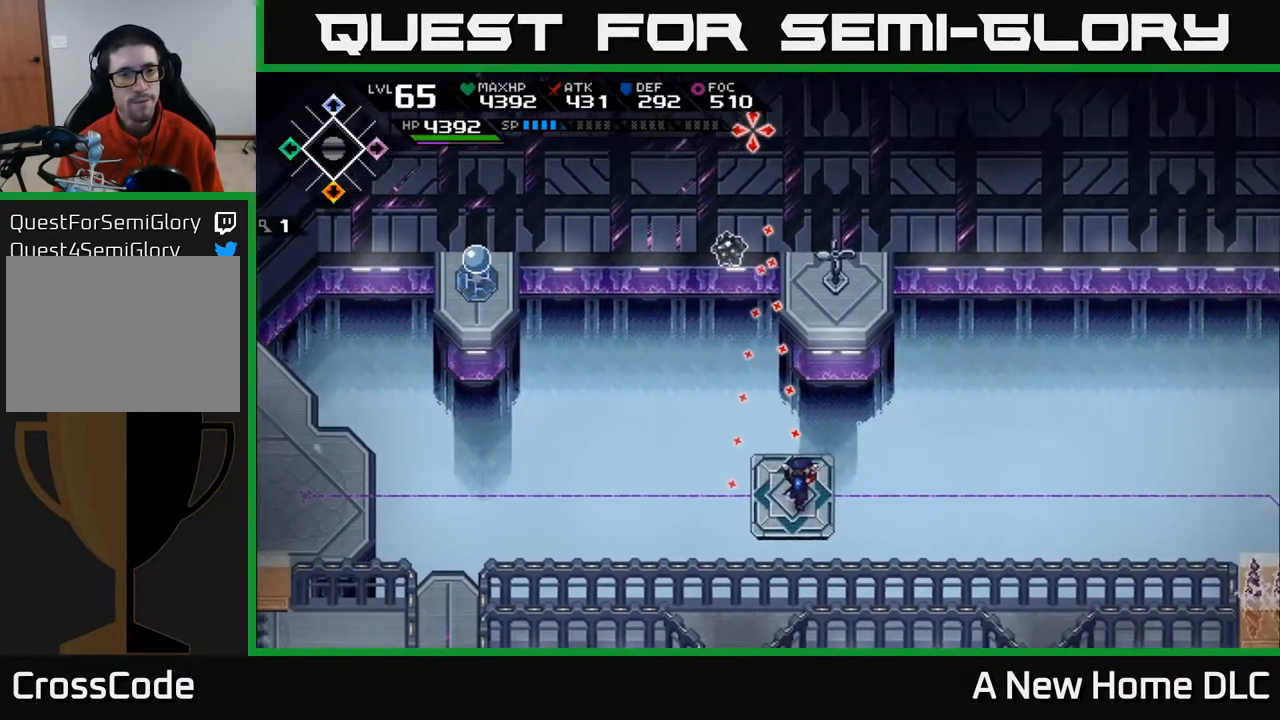
{"buttons": [], "left_stick": "center", "right_stick": "up", "events": []}
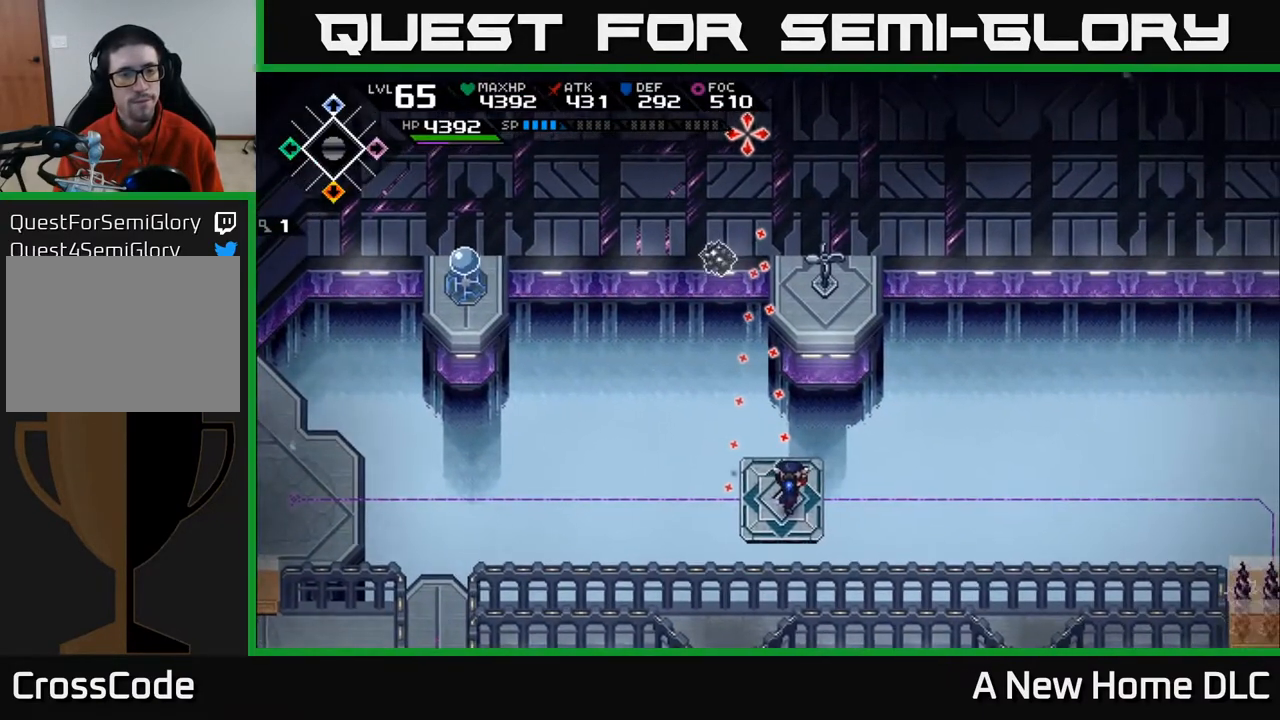
{"buttons": [], "left_stick": "center", "right_stick": "up", "events": []}
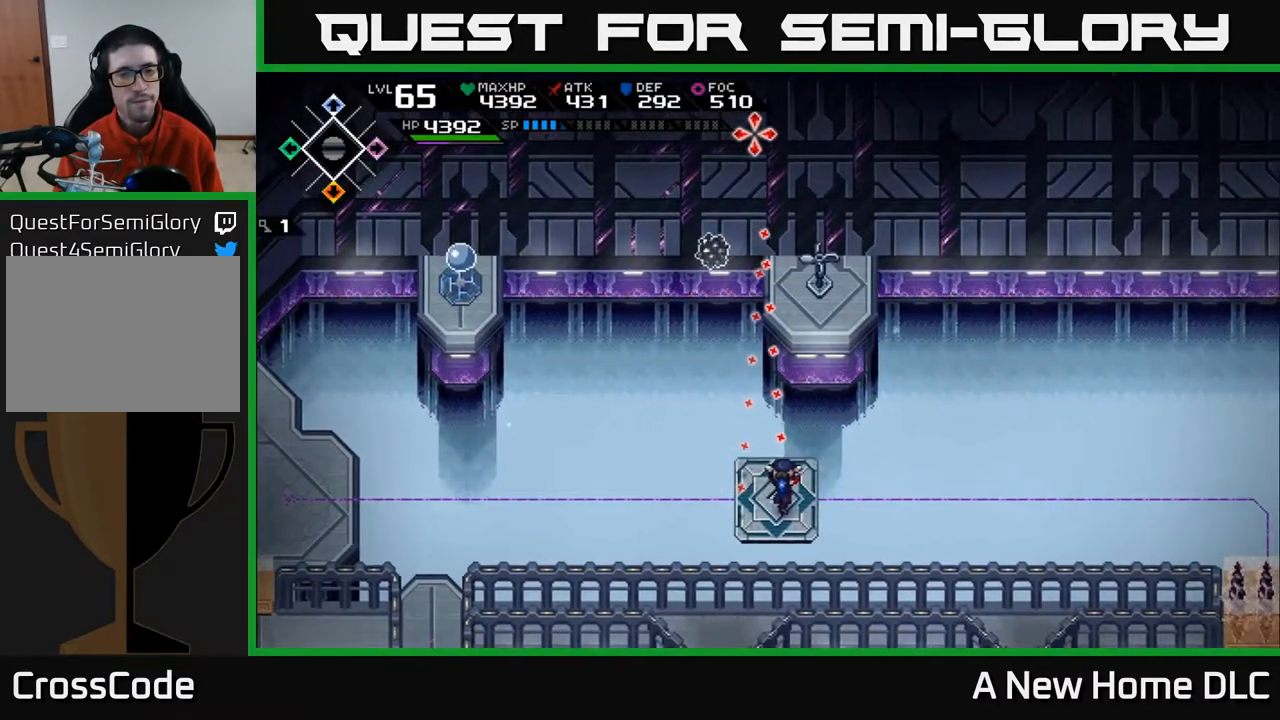
{"buttons": [], "left_stick": "center", "right_stick": "right", "events": [[133, "right_stick", "up-right"], [333, "right_stick", "right"]]}
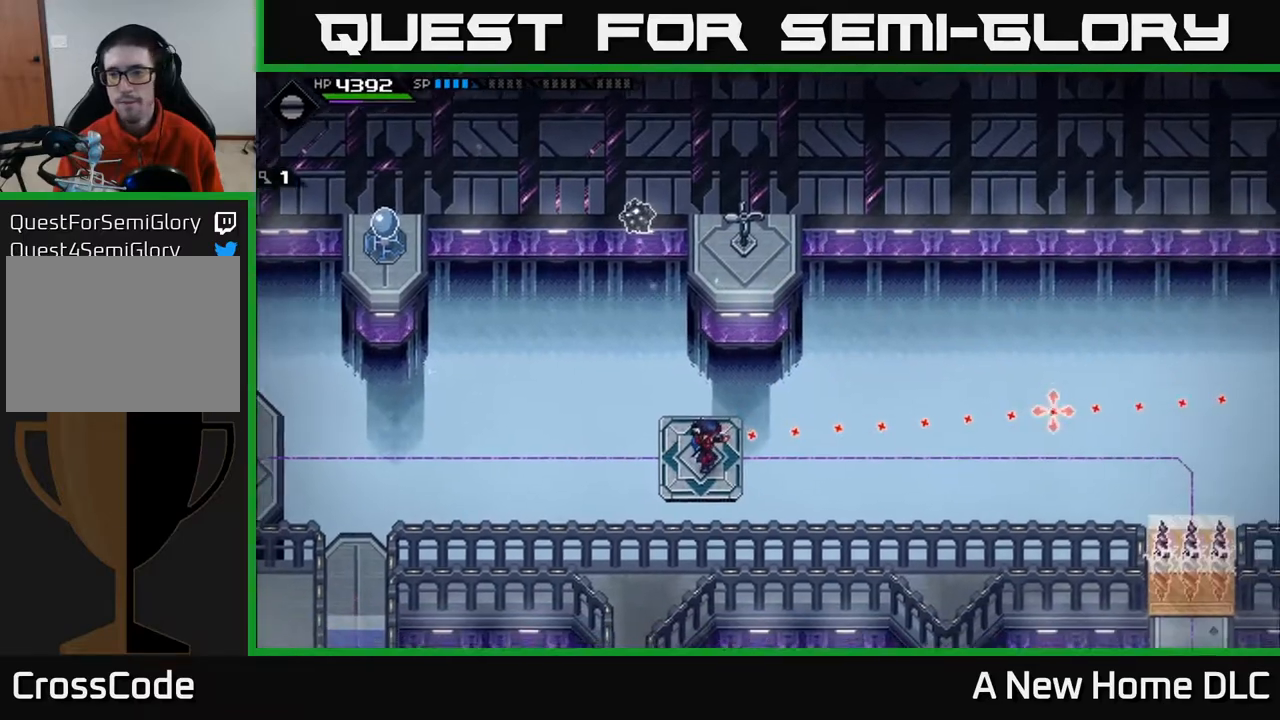
{"buttons": [], "left_stick": "center", "right_stick": "right", "events": []}
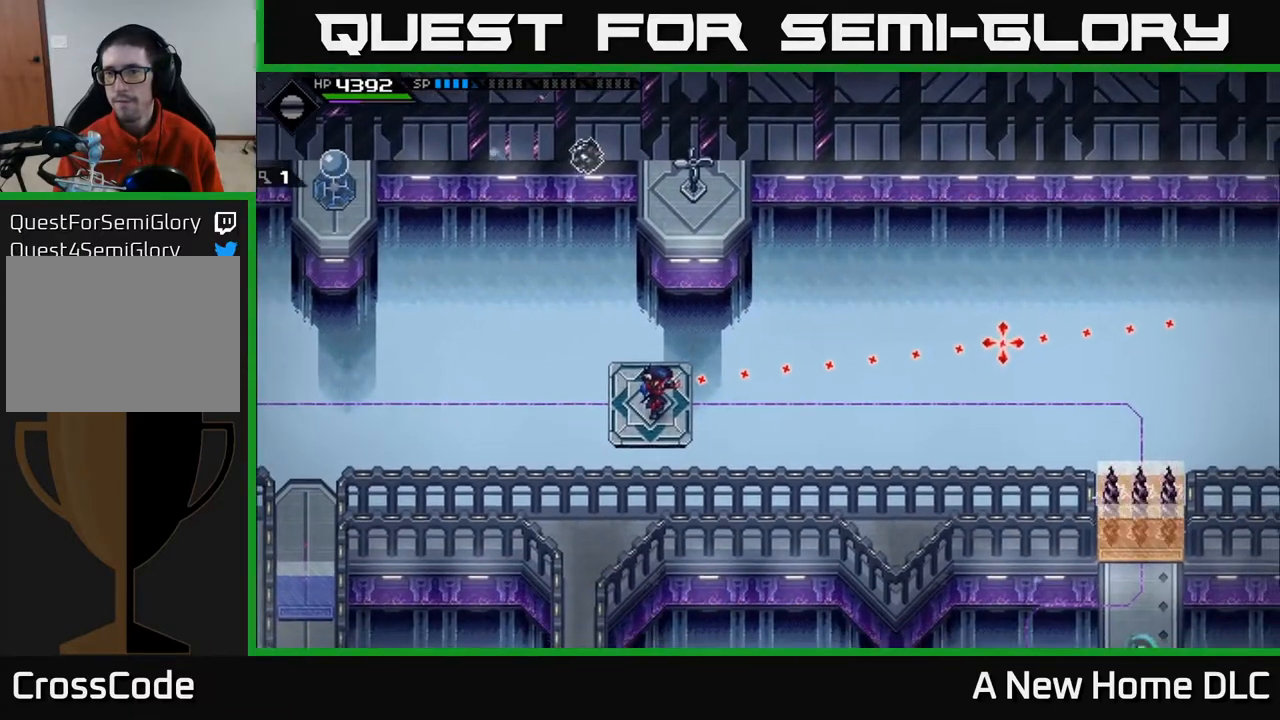
{"buttons": [], "left_stick": "center", "right_stick": "right", "events": [[400, "left_stick", "right"], [483, "left_stick", "center"]]}
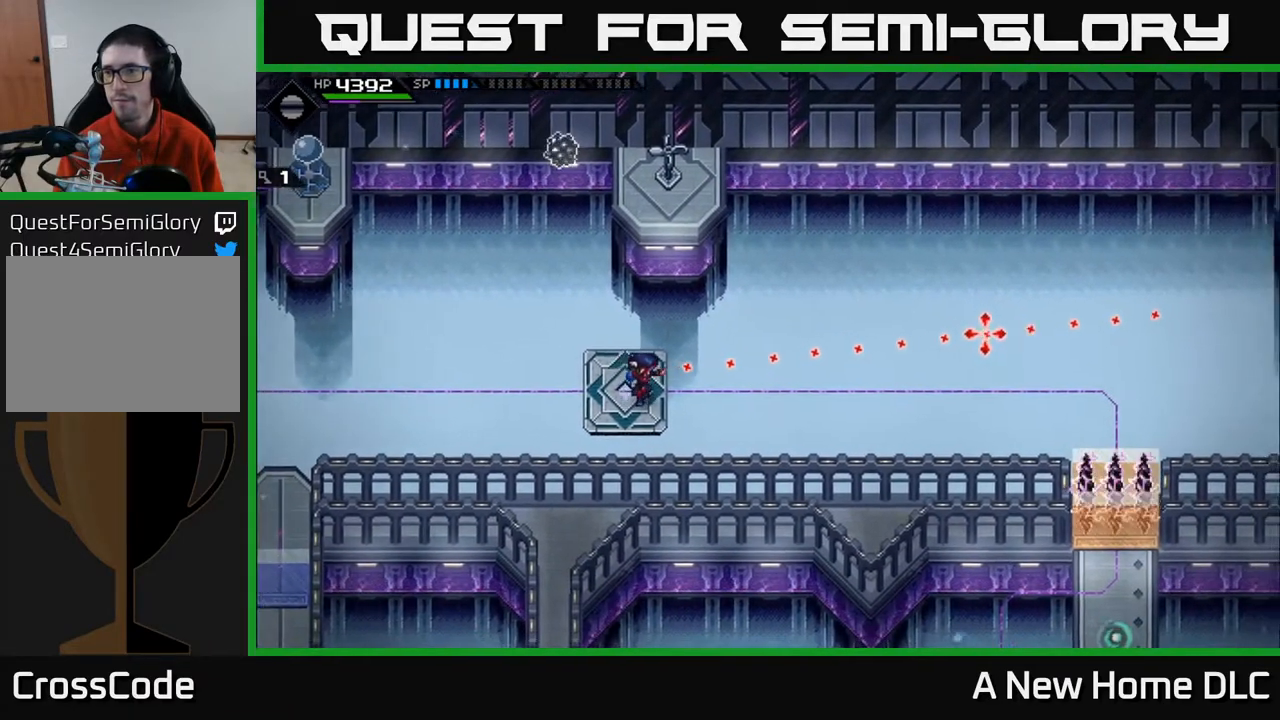
{"buttons": [], "left_stick": "center", "right_stick": "right", "events": []}
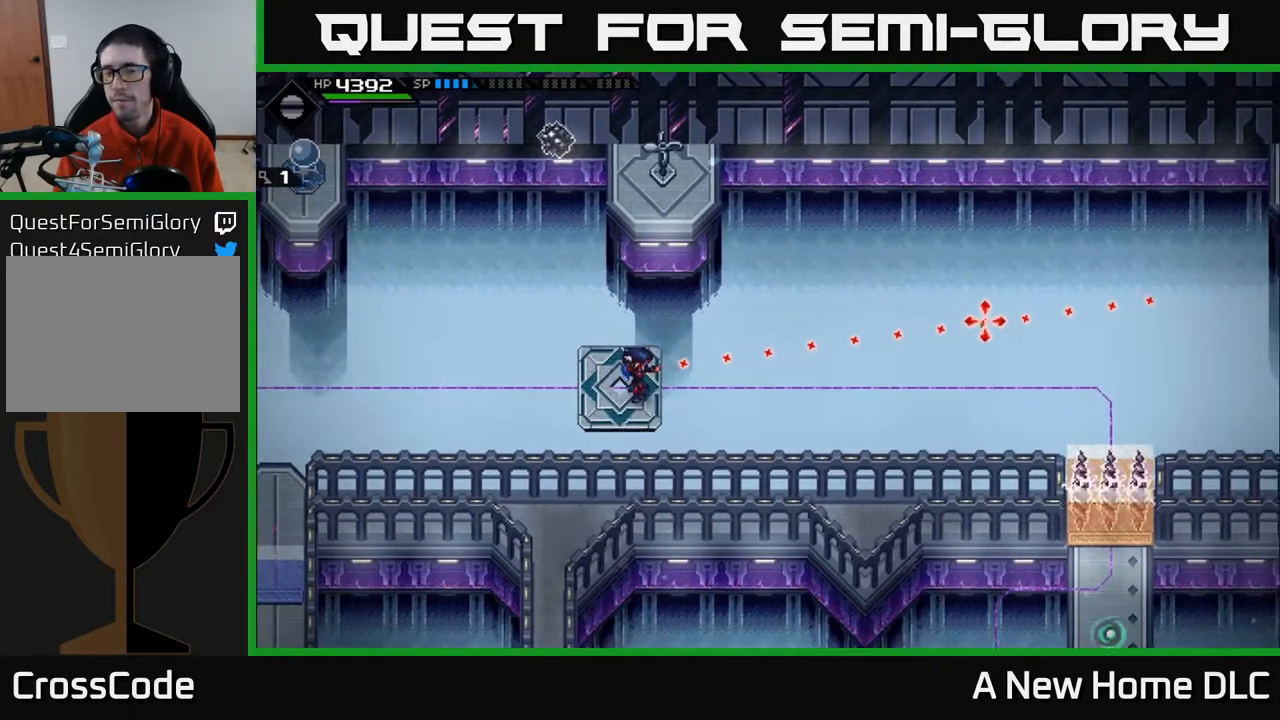
{"buttons": [], "left_stick": "center", "right_stick": "up", "events": [[100, "right_stick", "up"], [267, "DPAD_UP", "down"], [350, "DPAD_UP", "up"]]}
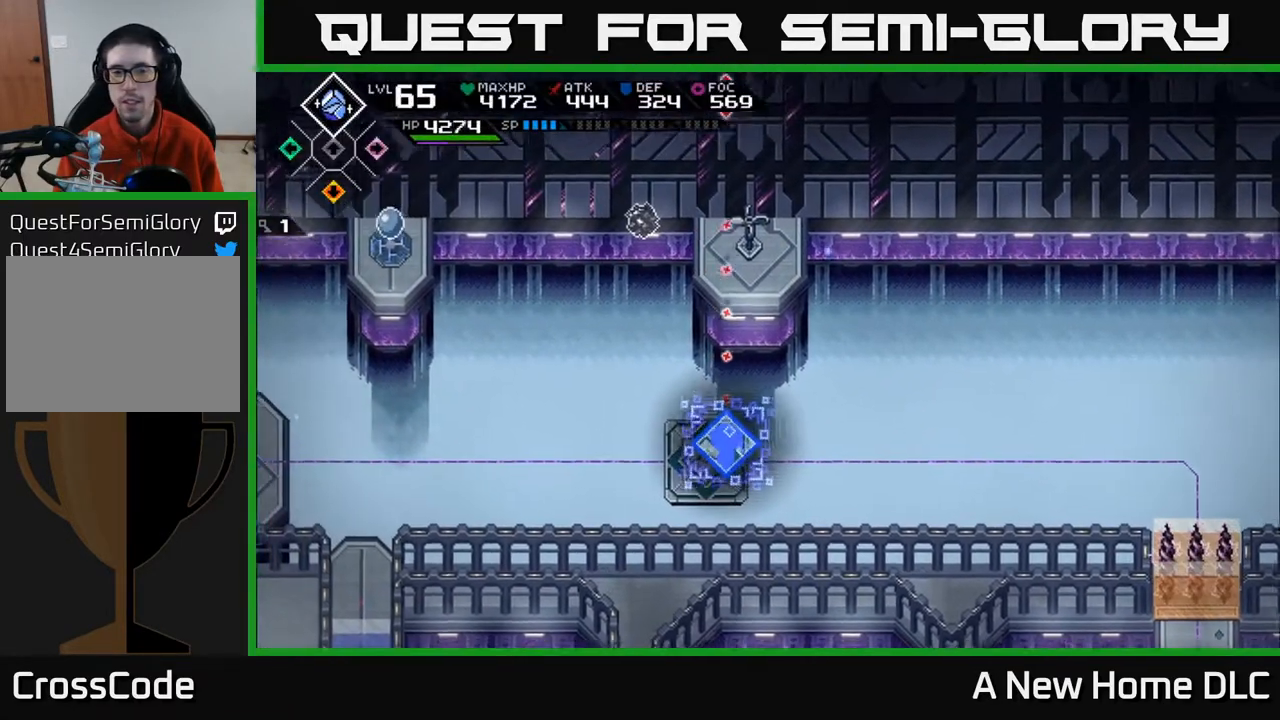
{"buttons": [], "left_stick": "center", "right_stick": "right", "events": [[350, "right_stick", "up-right"], [483, "right_stick", "right"]]}
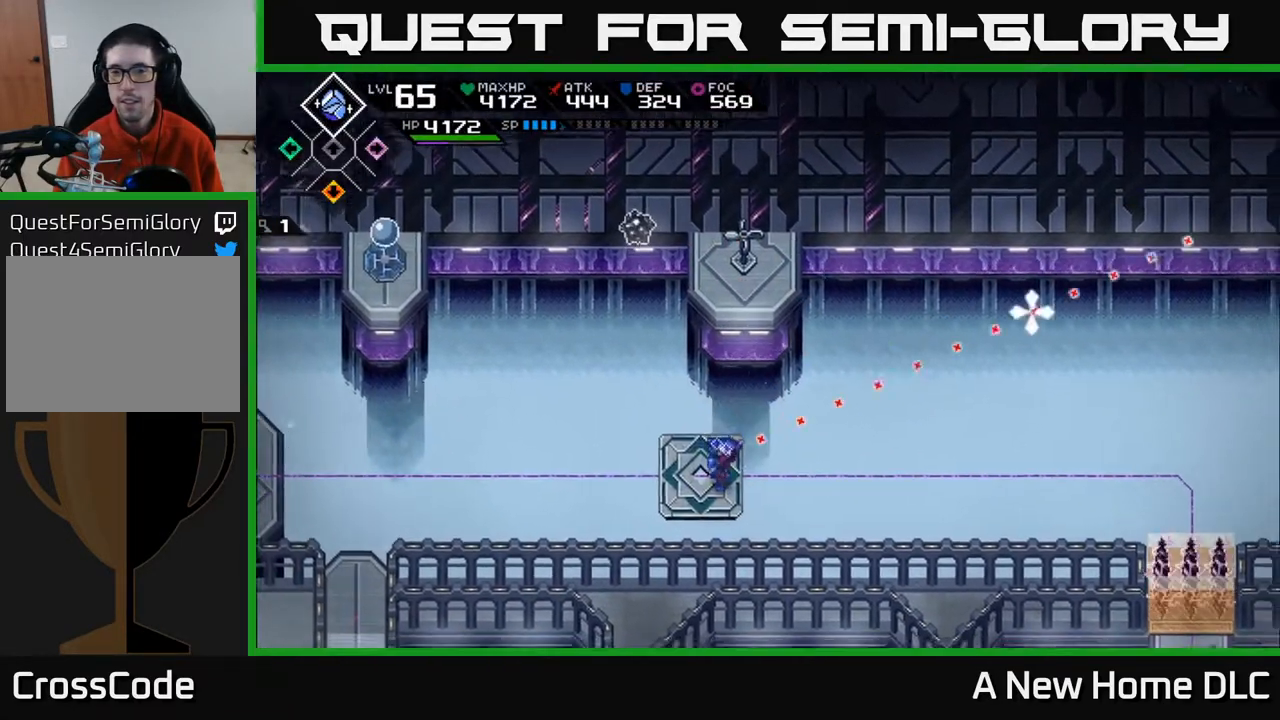
{"buttons": [], "left_stick": "center", "right_stick": "up-left", "events": [[217, "right_stick", "up-left"]]}
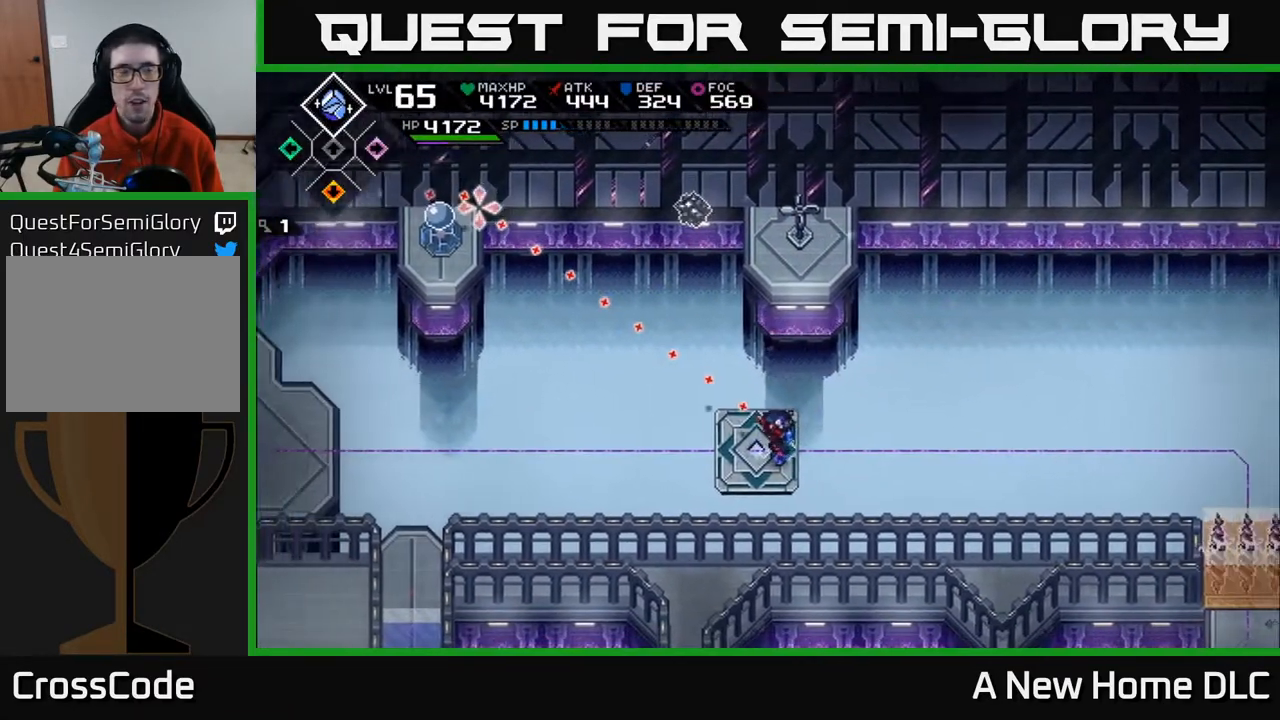
{"buttons": [], "left_stick": "center", "right_stick": "up-left", "events": [[317, "right_stick", "left"], [500, "right_stick", "up-left"]]}
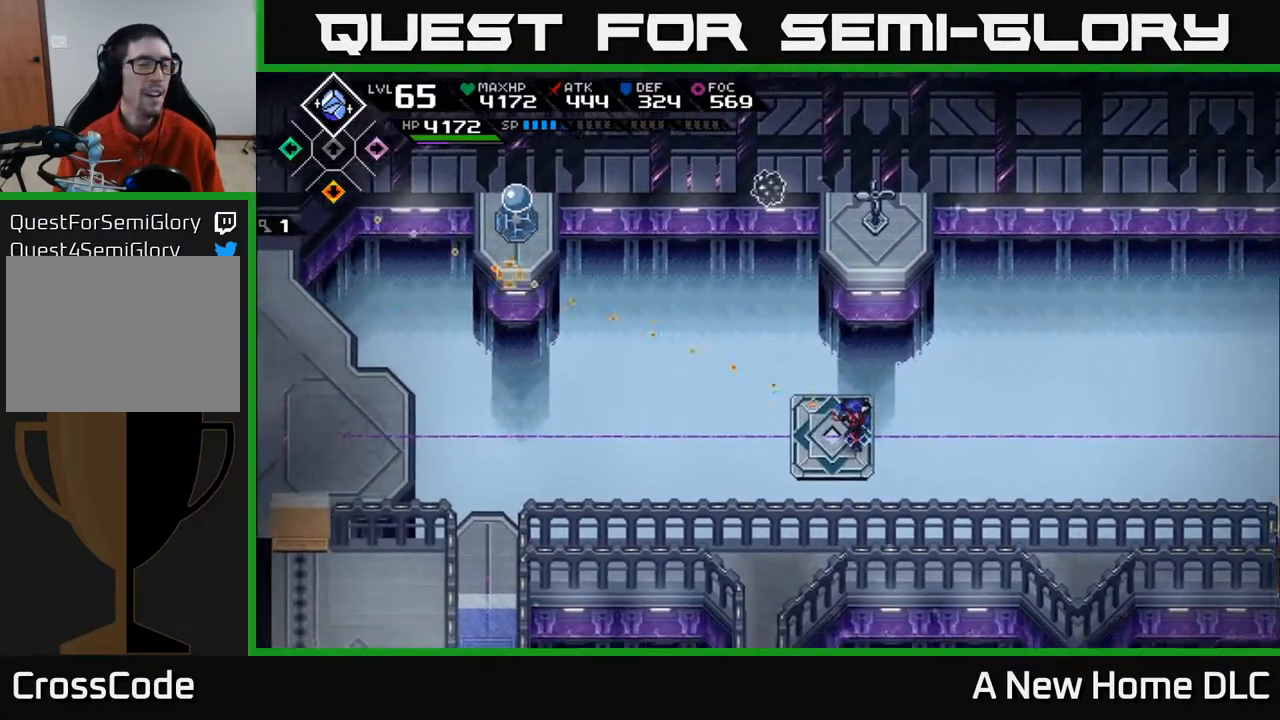
{"buttons": [], "left_stick": "center", "right_stick": "up-left", "events": [[17, "left_stick", "left"], [167, "left_stick", "center"]]}